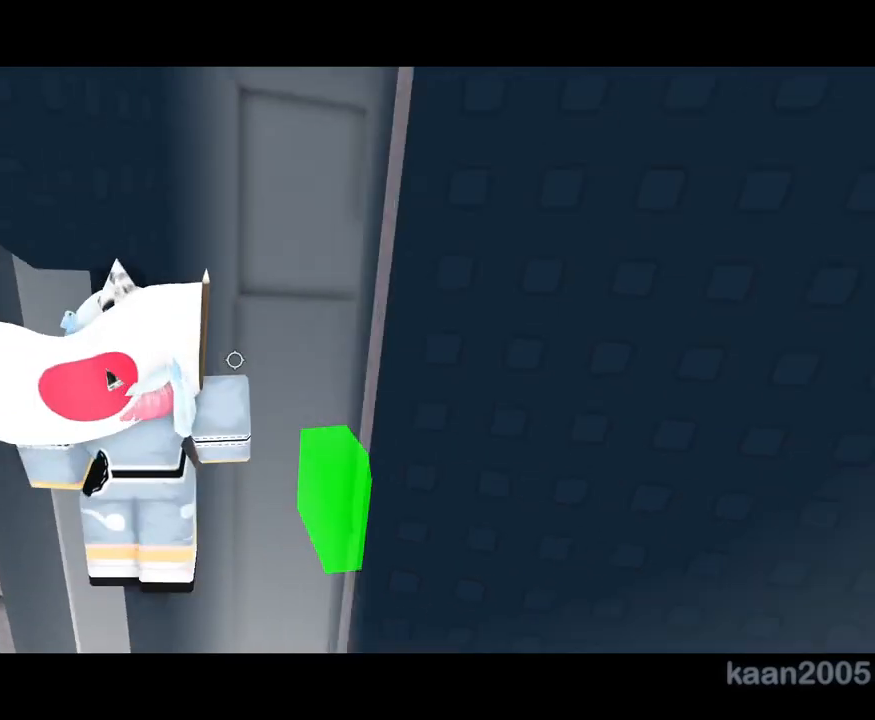
Gameplay with keyboard and mouse; each line is a JSON object with the keys and mouse buttons held at the frame after it. "events" lists presses ("down") and releases ("up") of "a", "ctrl", "d", "e", "q", "s", "shift", "space", "w", "mouse_left", "mouse_wheel", "mouse_right", "mouse_mb4" and "mouse_mb5" between this image and that frame as [ms after this image, input, new state], when the widget could be followed in between. "mouse_left", "mouse_wheel", "mouse_right", "mouse_mb4", "mouse_mb5" = the "left", "wheel", "right", "mb4", "mb5" buttons of the "mouse" list. No other keys are recorded. "wheel" means that the mouse wheel is clicked or scrolled. Mouse movement is not recorded.
{"keys": [], "mouse": ["right"], "events": [[50, "mouse_right", "down"], [50, "shift", "up"], [50, "w", "down"], [183, "a", "up"], [317, "w", "up"]]}
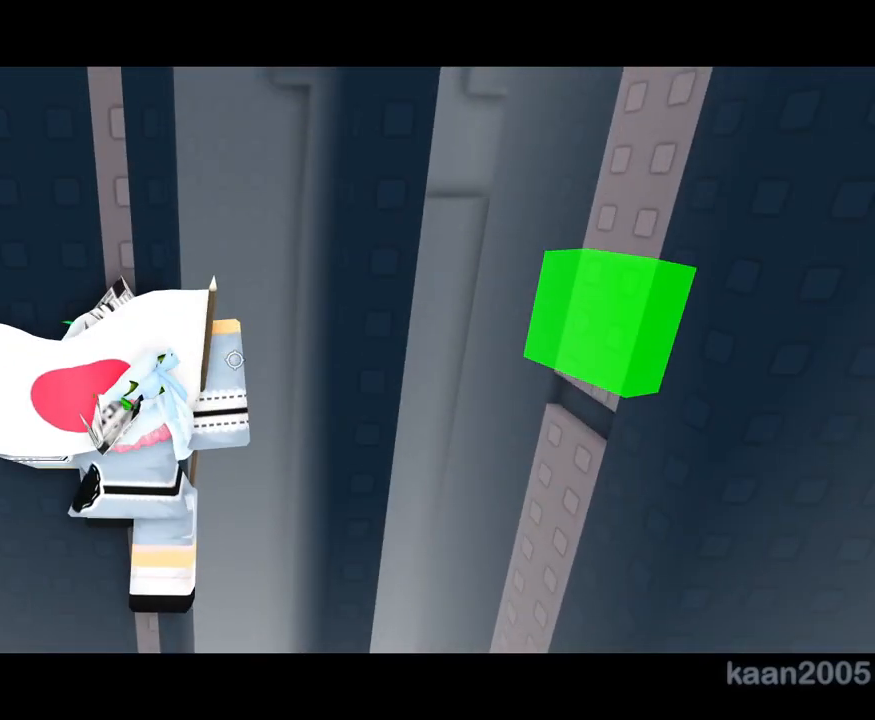
{"keys": [], "mouse": ["wheel", "right"], "events": [[350, "mouse_wheel", "down"]]}
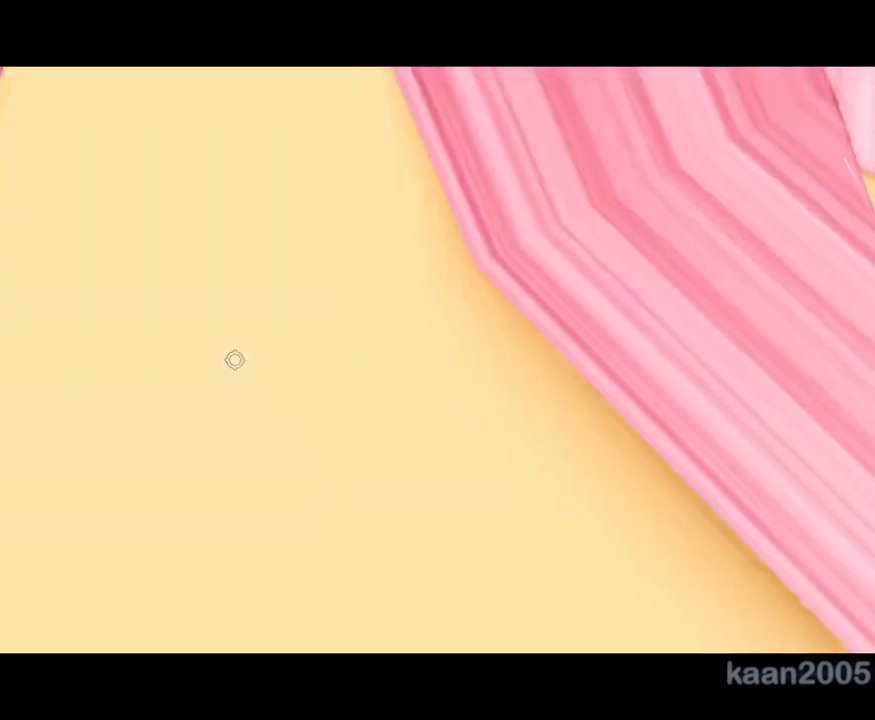
{"keys": [], "mouse": ["right"], "events": [[133, "mouse_wheel", "up"]]}
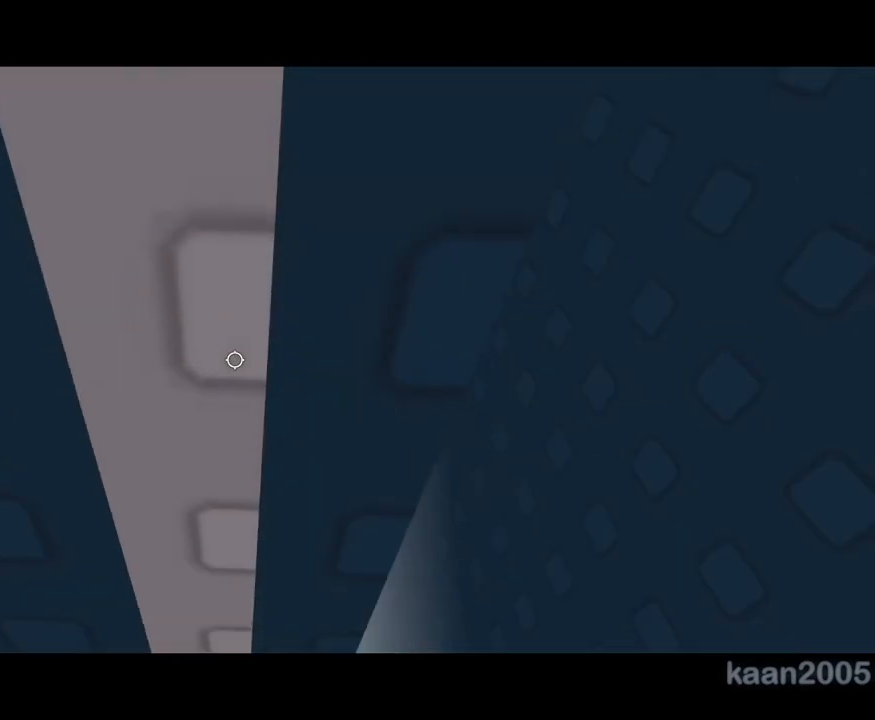
{"keys": [], "mouse": ["right"], "events": [[250, "w", "down"], [317, "w", "up"]]}
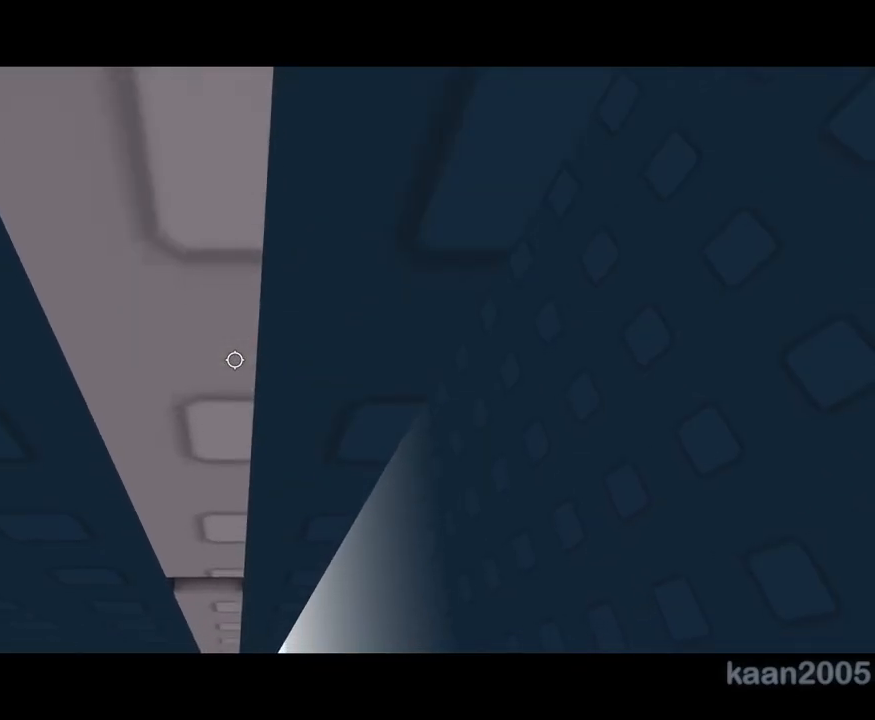
{"keys": [], "mouse": ["right"], "events": [[50, "w", "down"], [100, "a", "down"], [117, "a", "up"], [150, "w", "up"], [317, "w", "down"], [350, "w", "up"]]}
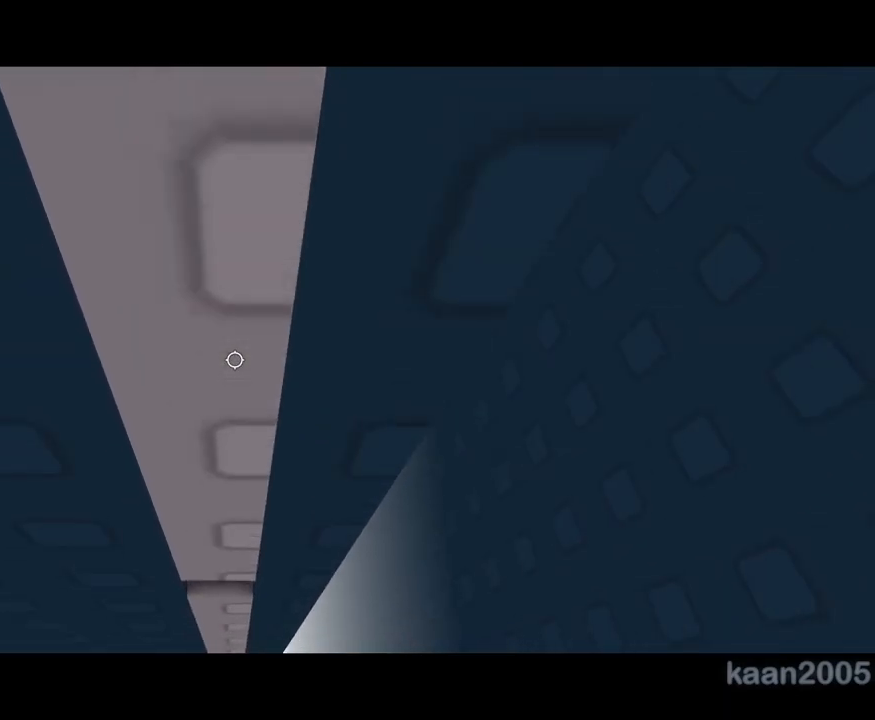
{"keys": [], "mouse": ["right"], "events": [[183, "w", "down"], [350, "w", "up"]]}
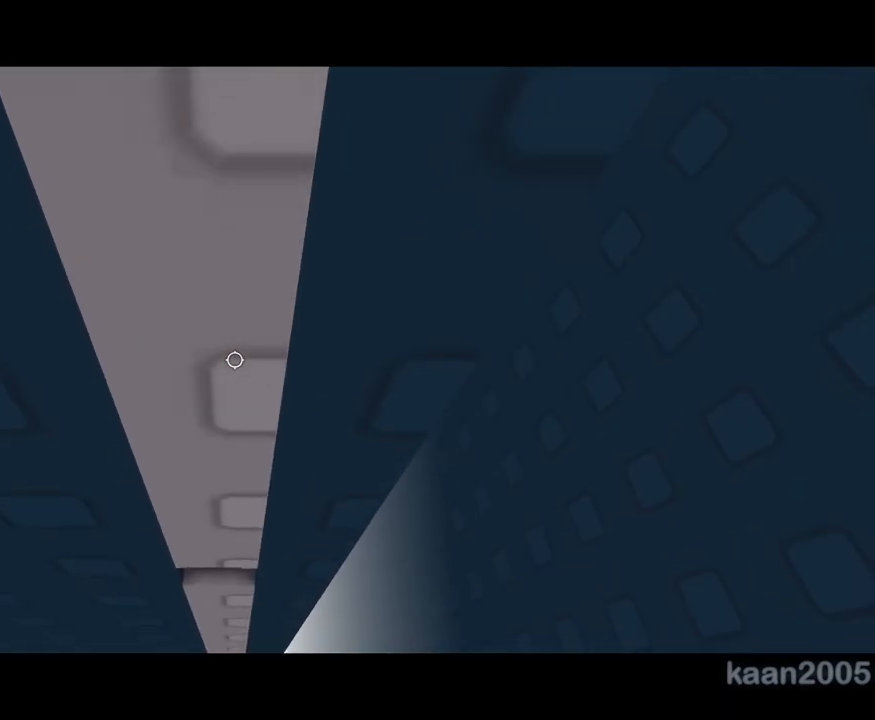
{"keys": [], "mouse": ["right"], "events": [[67, "mouse_right", "up"], [67, "mouse_wheel", "down"], [450, "mouse_wheel", "up"], [467, "mouse_right", "down"]]}
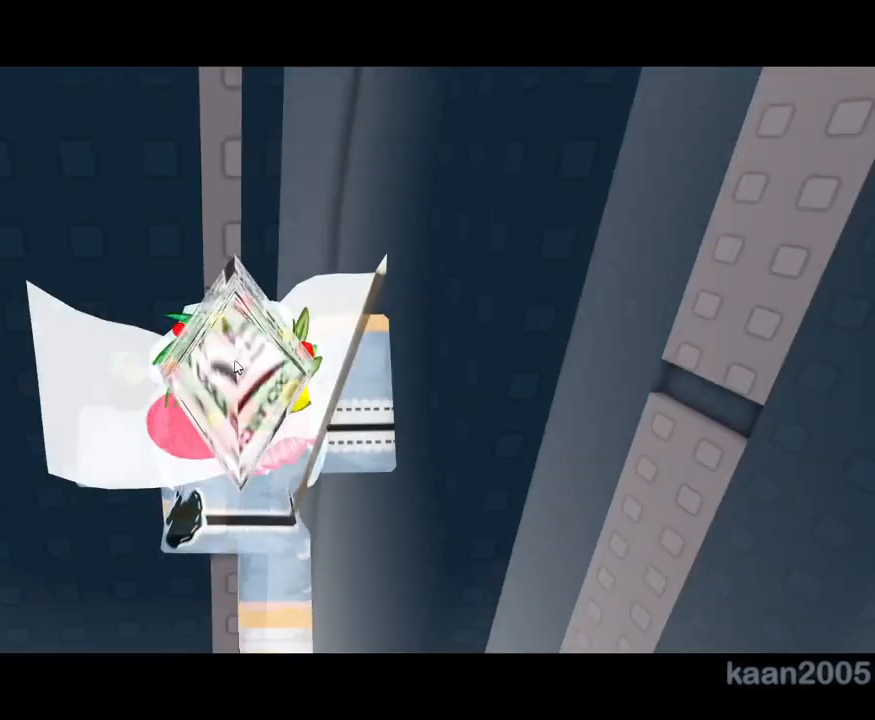
{"keys": ["d", "space"], "mouse": ["right"], "events": [[400, "d", "down"], [417, "shift", "down"], [467, "mouse_right", "up"], [483, "mouse_right", "down"], [483, "space", "down"], [500, "shift", "up"]]}
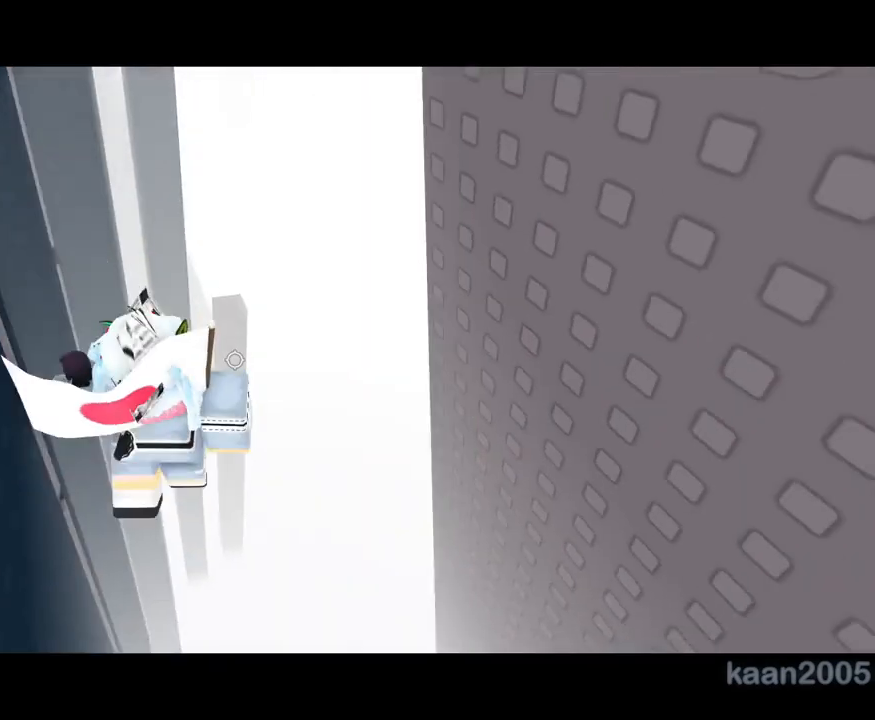
{"keys": [], "mouse": ["right"], "events": [[50, "shift", "down"], [133, "shift", "up"], [133, "space", "up"], [383, "d", "up"]]}
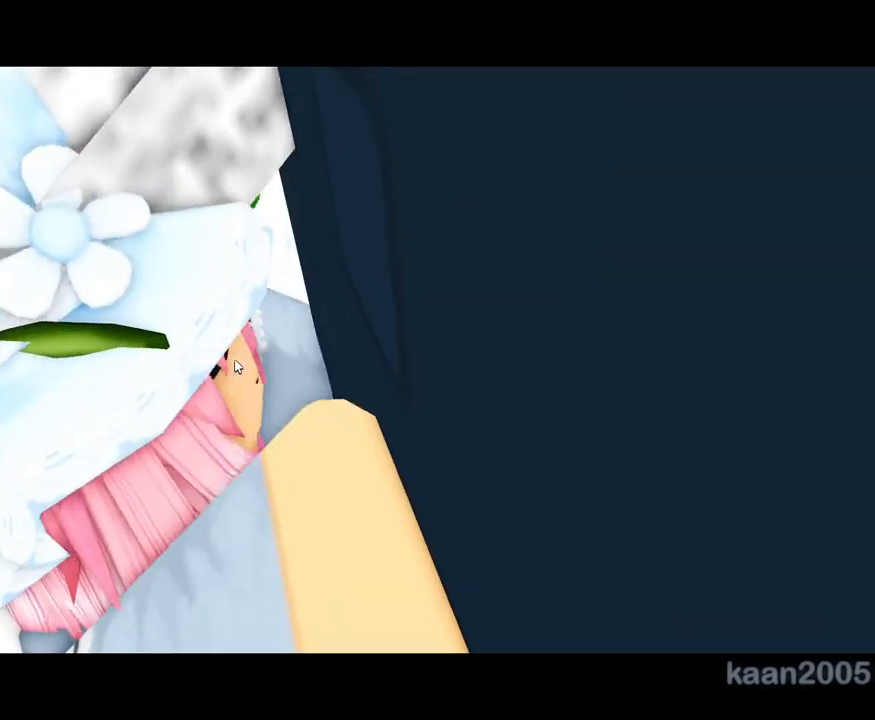
{"keys": [], "mouse": ["right"], "events": []}
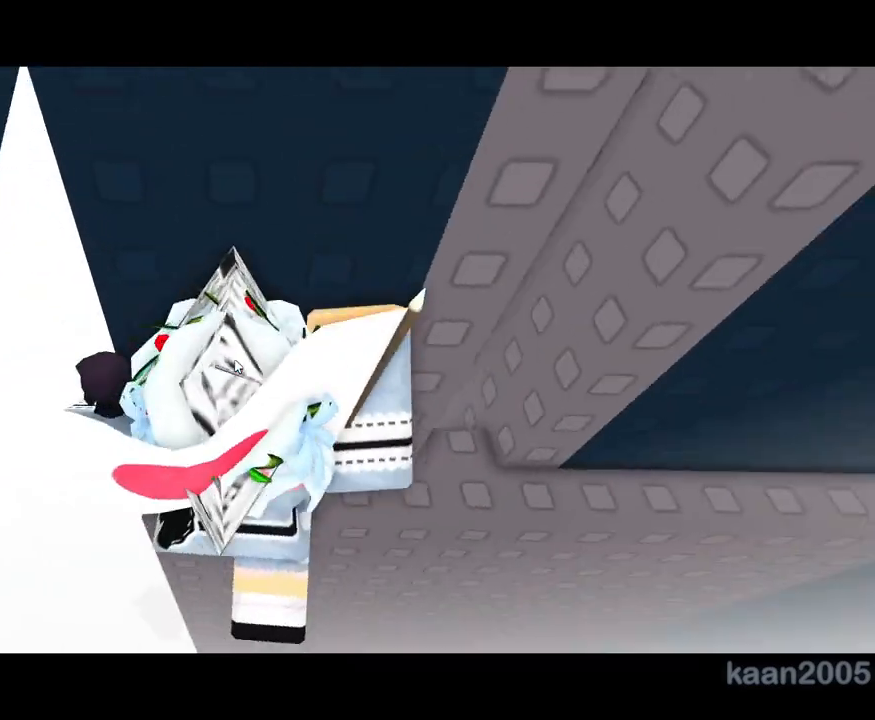
{"keys": [], "mouse": ["right"], "events": []}
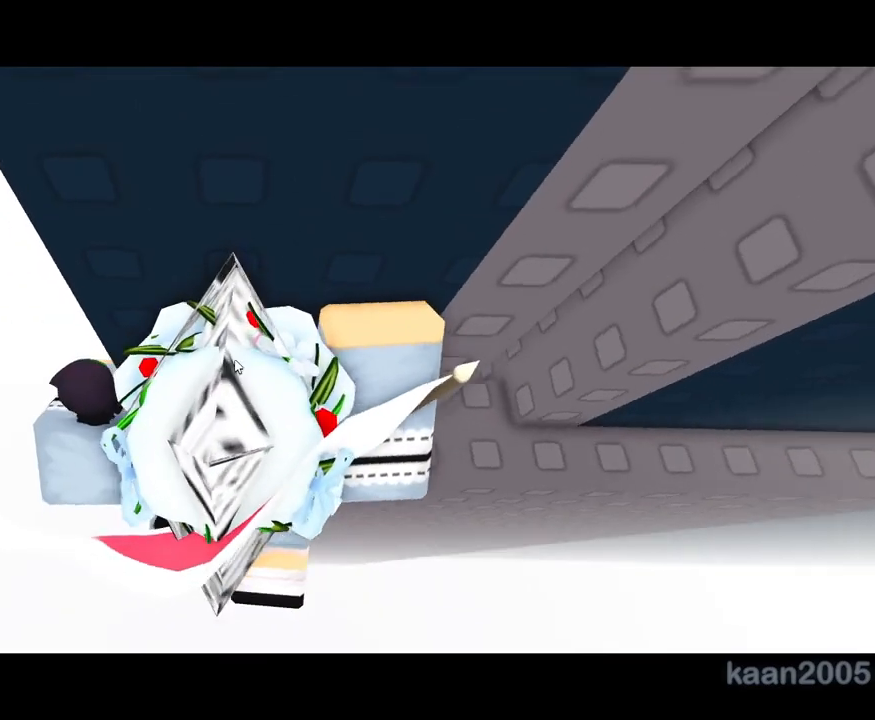
{"keys": [], "mouse": ["wheel", "right"], "events": [[167, "mouse_wheel", "down"]]}
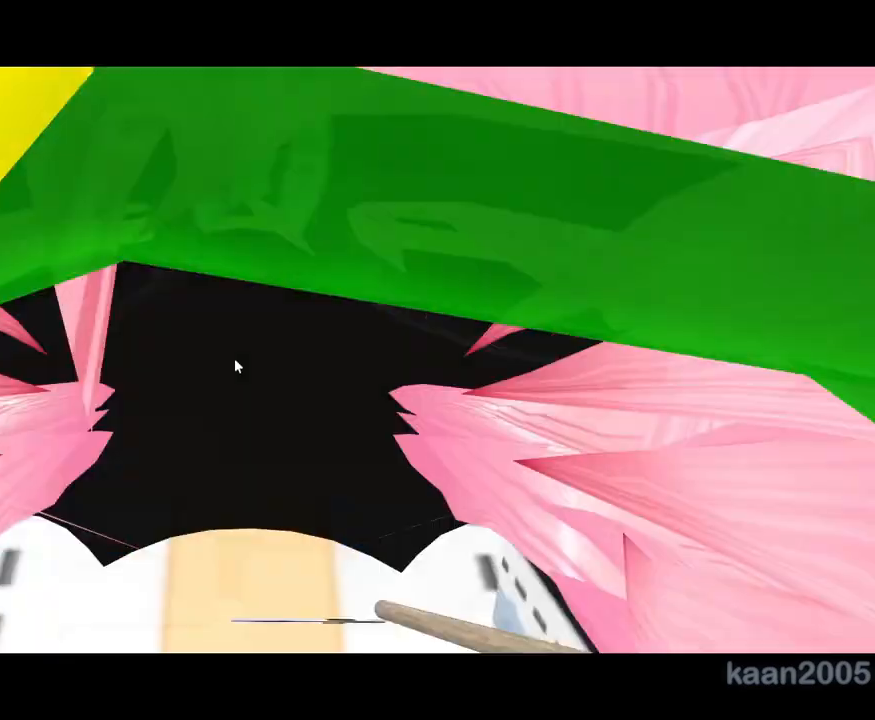
{"keys": ["d", "w"], "mouse": ["right"]}
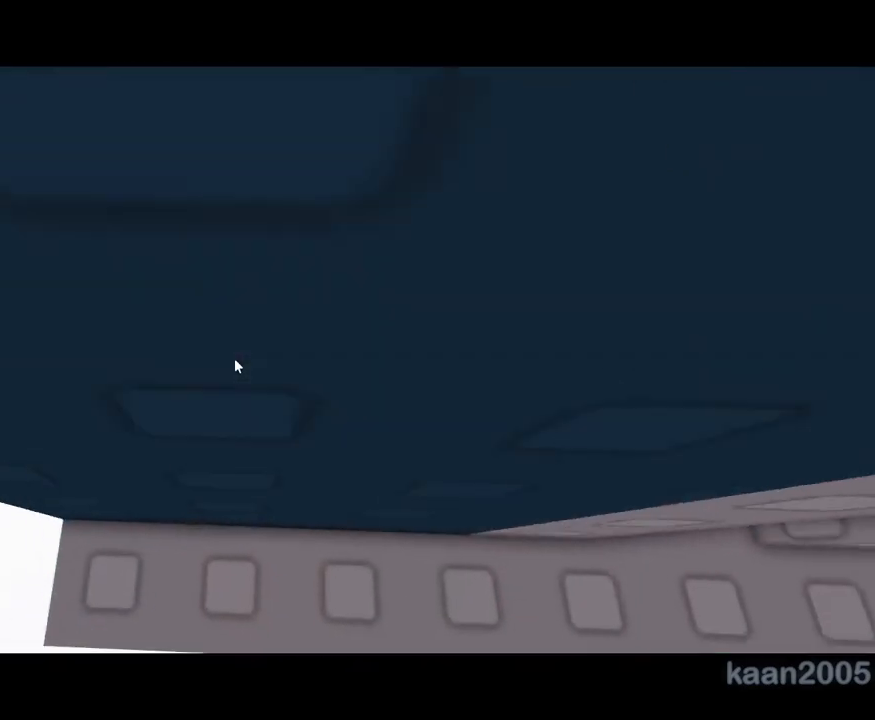
{"keys": ["d", "w"], "mouse": ["right"], "events": []}
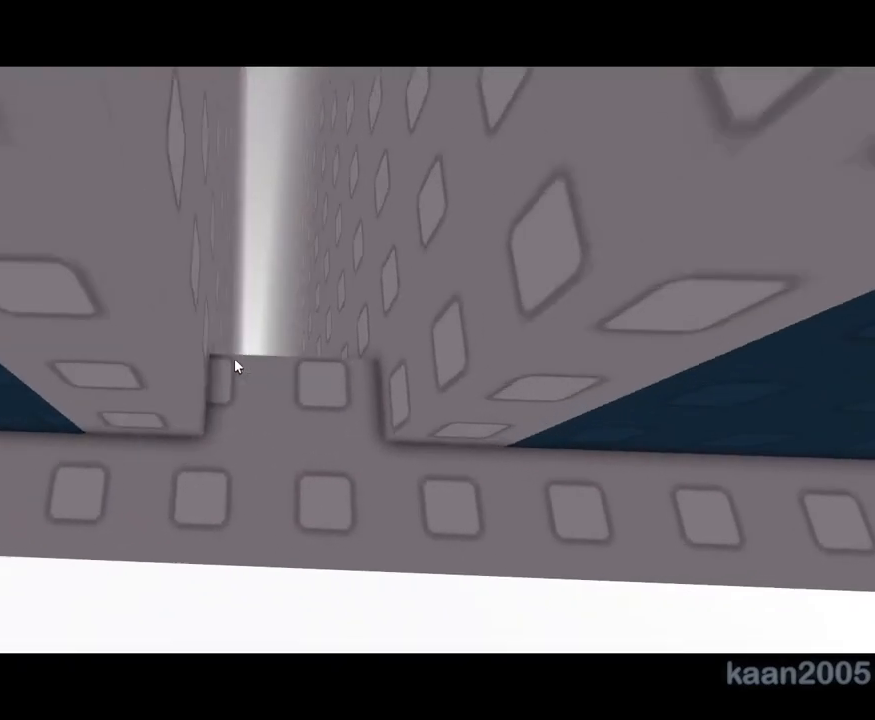
{"keys": ["w"], "mouse": ["right"], "events": [[83, "d", "up"]]}
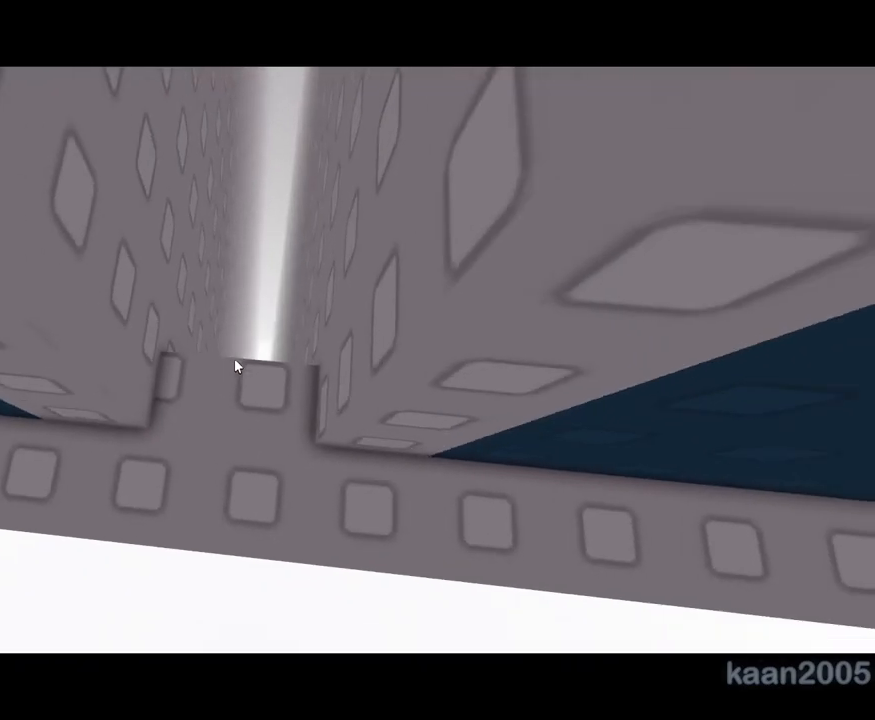
{"keys": ["w"], "mouse": ["right"], "events": []}
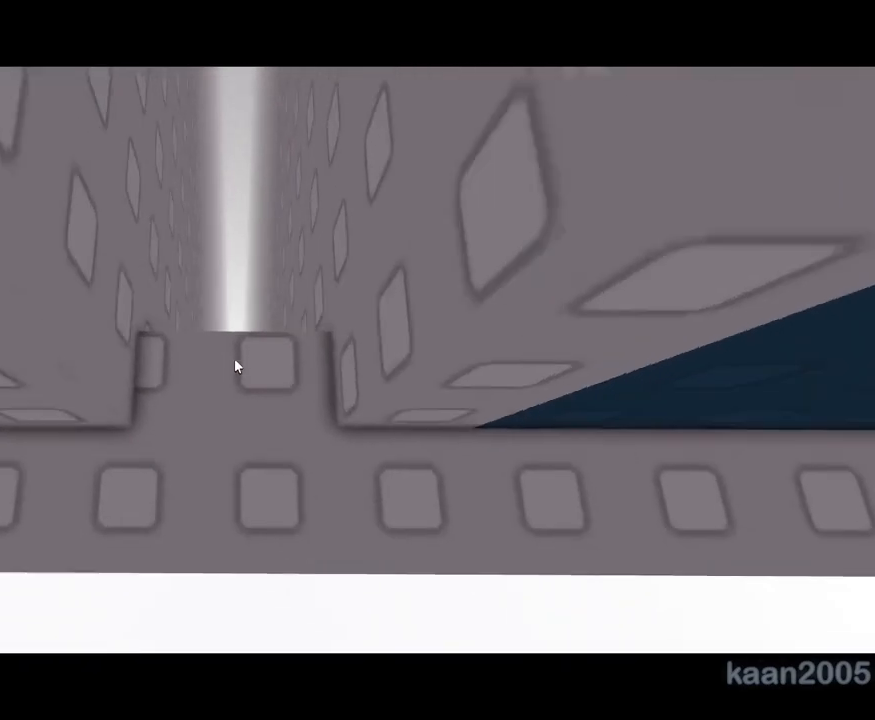
{"keys": ["d"], "mouse": ["right"], "events": [[217, "d", "down"], [450, "w", "up"]]}
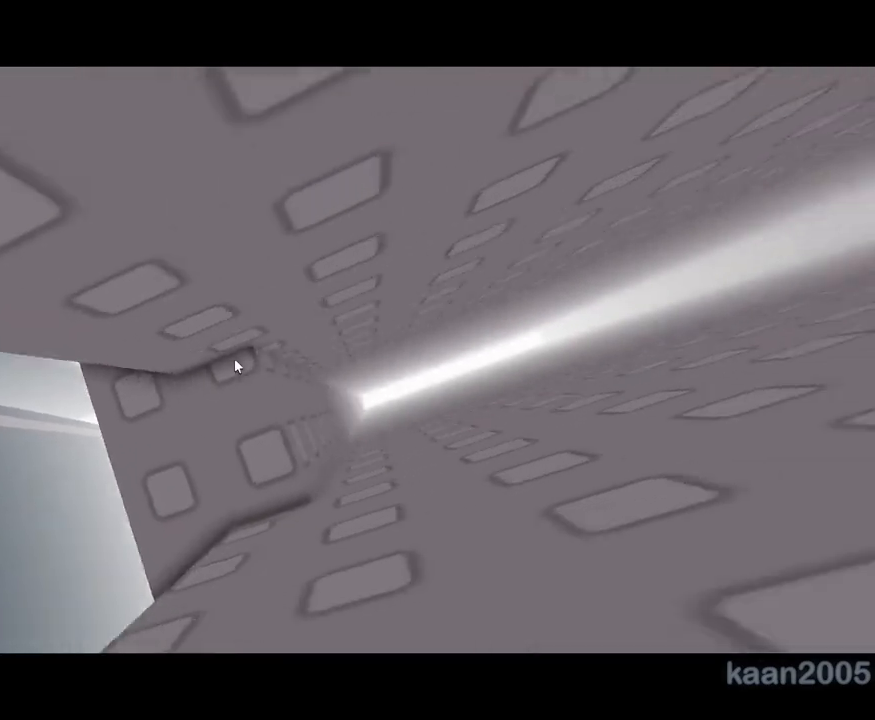
{"keys": [], "mouse": ["right"], "events": [[33, "d", "up"], [383, "a", "down"], [433, "a", "up"]]}
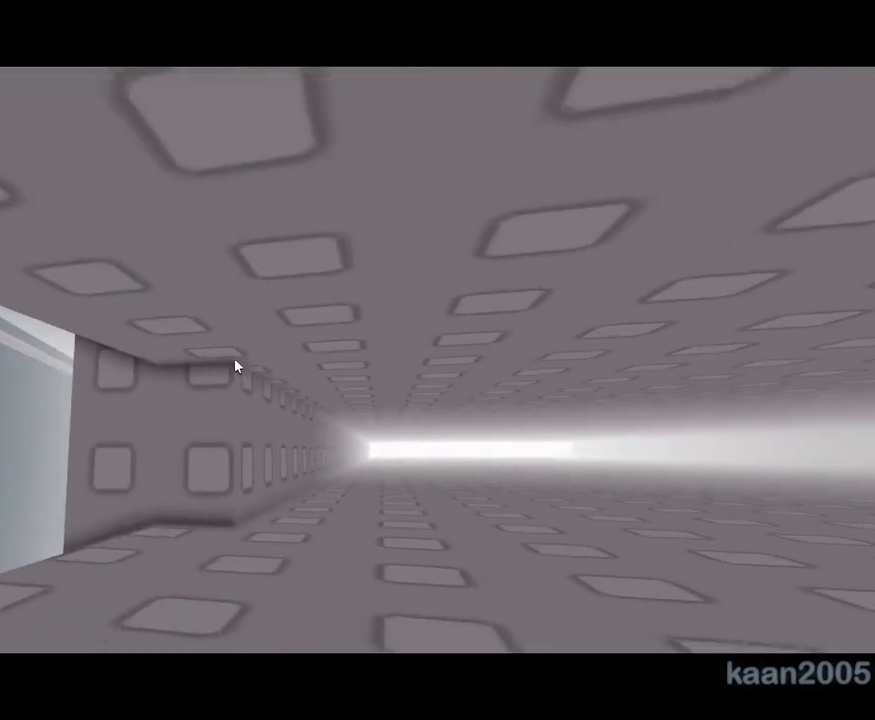
{"keys": ["d", "space"], "mouse": ["right"], "events": [[217, "d", "down"], [317, "space", "down"]]}
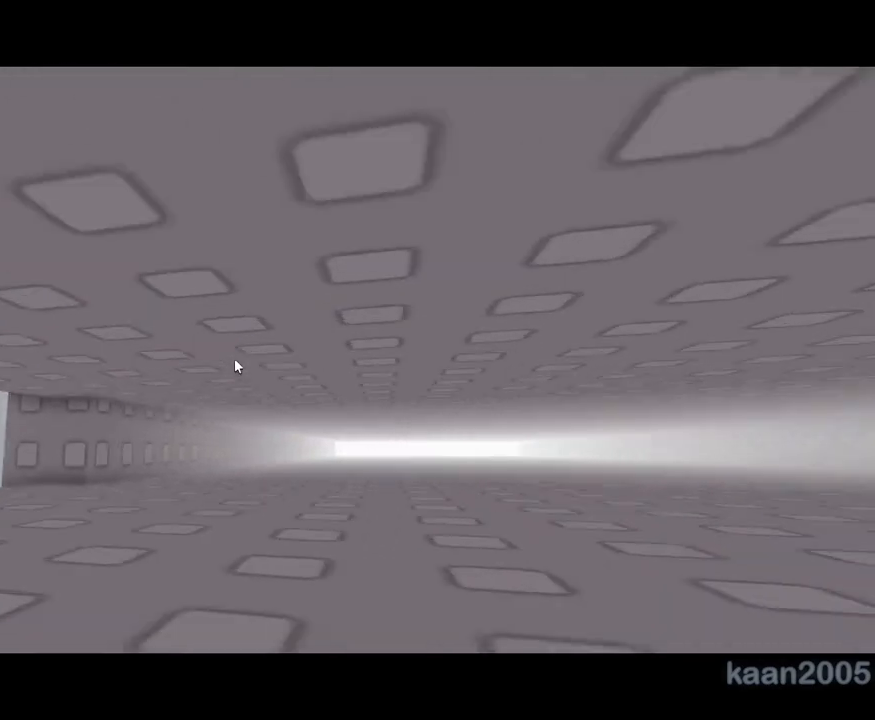
{"keys": ["d", "w"], "mouse": ["right"], "events": [[67, "w", "down"], [100, "mouse_right", "up"], [100, "space", "up"], [233, "mouse_right", "down"], [467, "mouse_right", "up"], [483, "mouse_right", "down"]]}
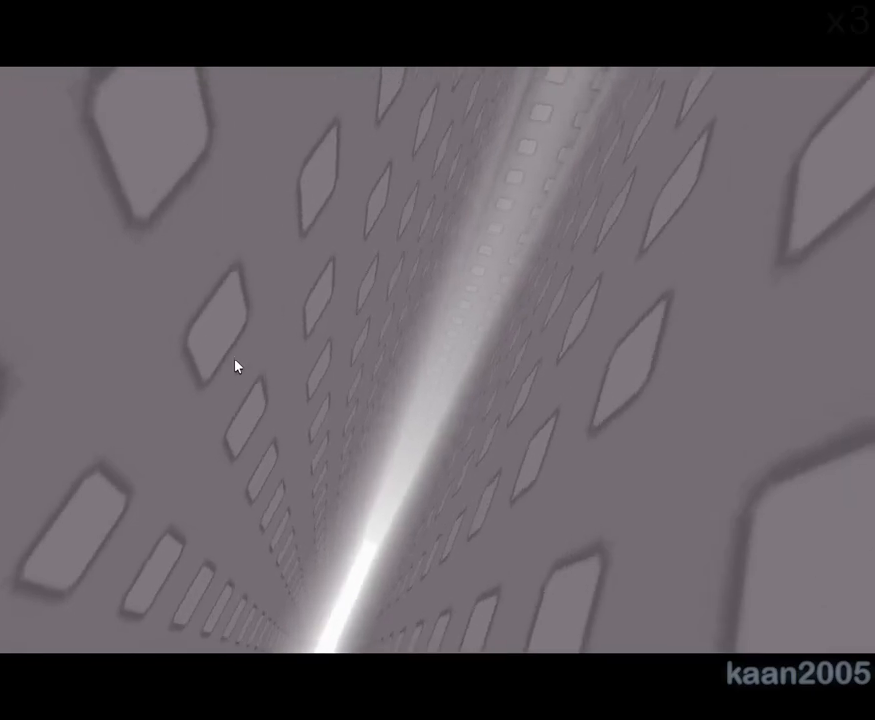
{"keys": ["d", "w"], "mouse": [], "events": [[50, "mouse_right", "up"], [83, "mouse_right", "down"], [100, "mouse_right", "up"], [117, "mouse_right", "down"], [200, "mouse_right", "up"]]}
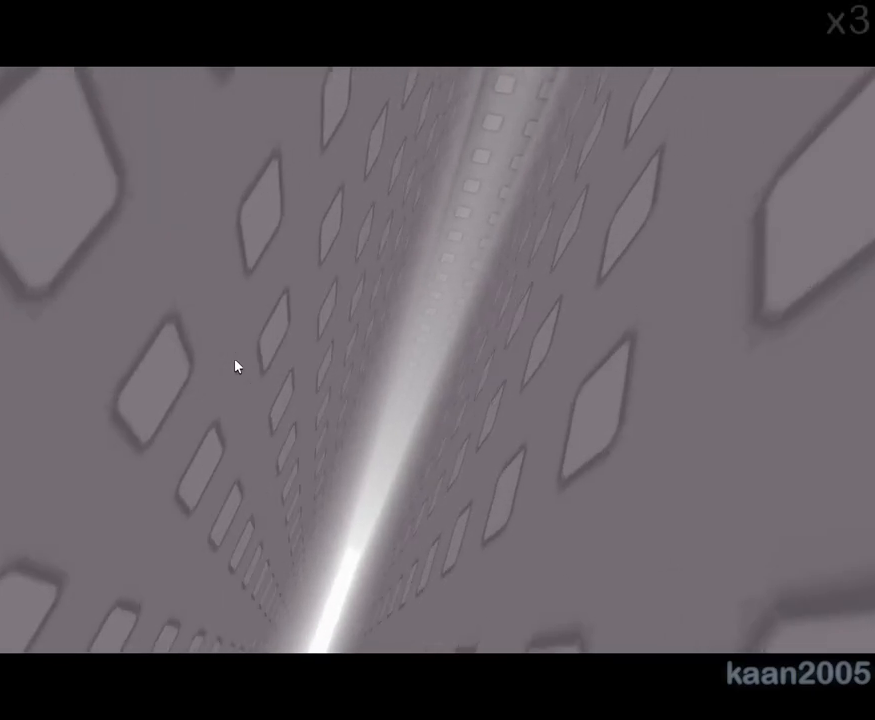
{"keys": ["d", "w"], "mouse": [], "events": []}
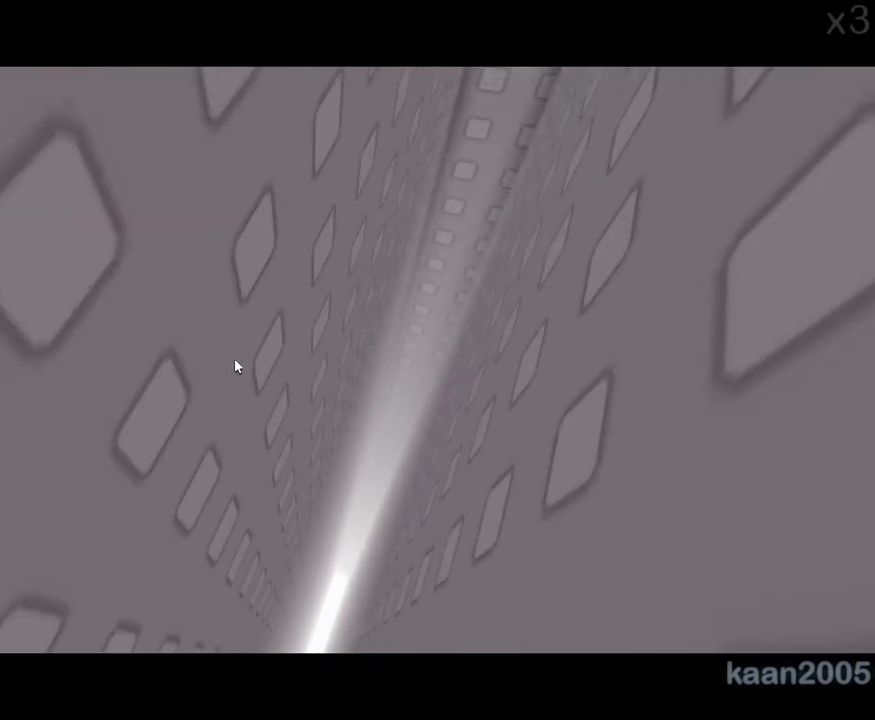
{"keys": ["d", "w"], "mouse": [], "events": []}
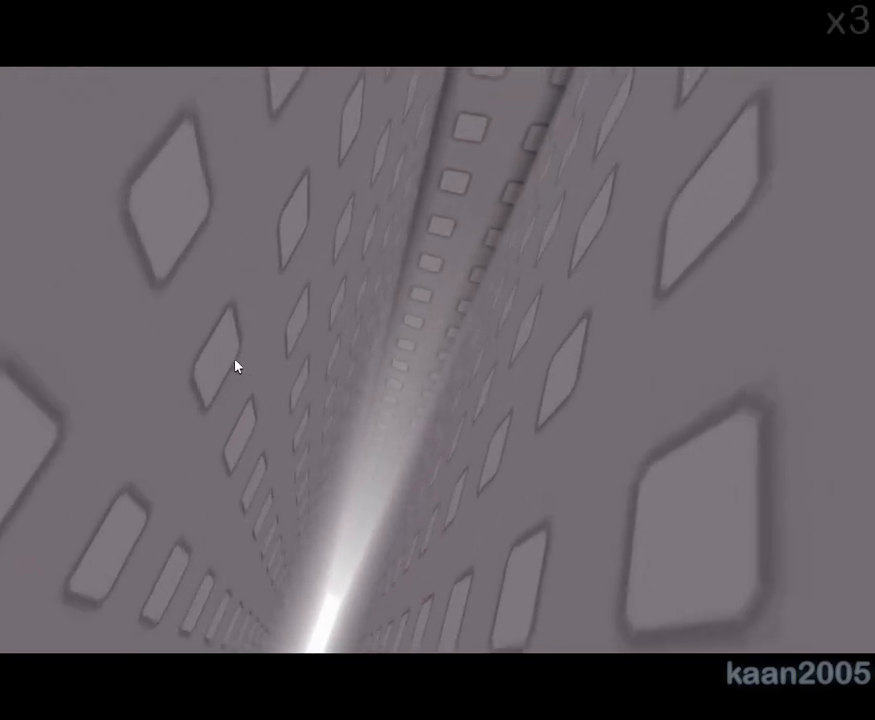
{"keys": ["d", "w"], "mouse": [], "events": []}
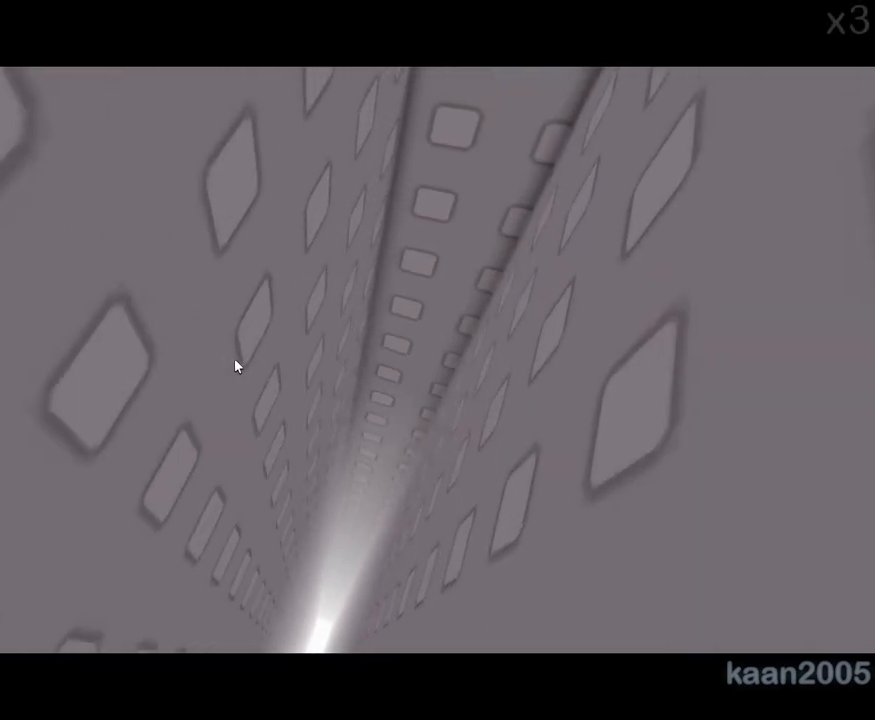
{"keys": ["d", "w"], "mouse": [], "events": []}
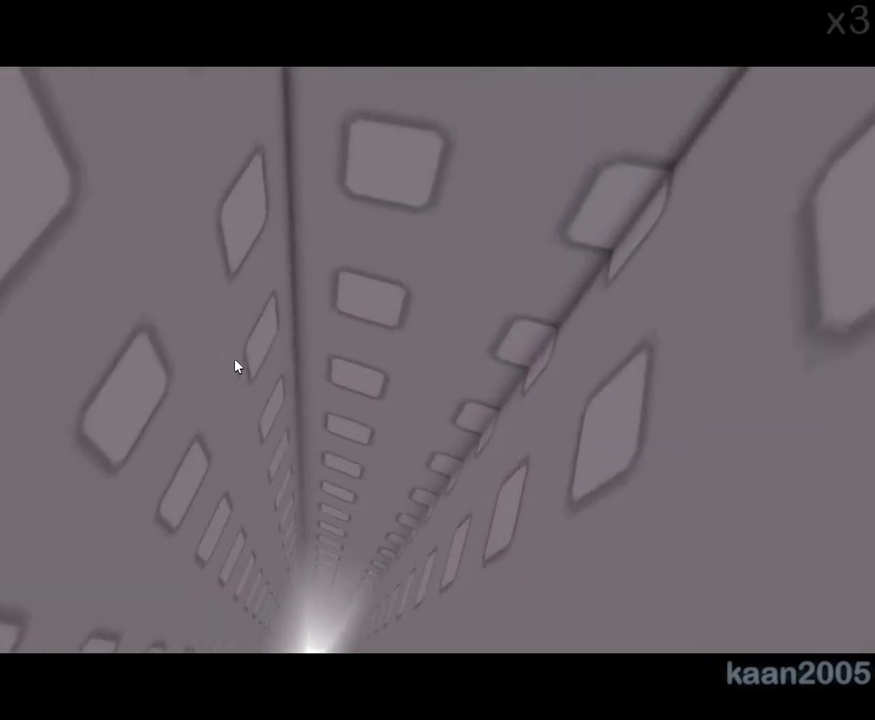
{"keys": ["d", "w"], "mouse": [], "events": []}
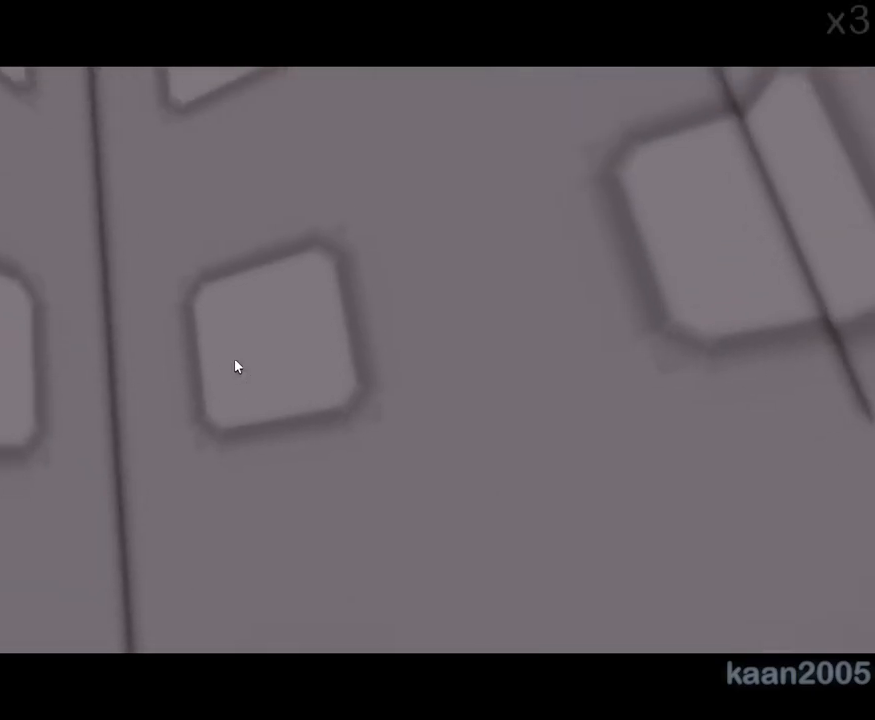
{"keys": ["d", "space", "w"], "mouse": [], "events": [[50, "space", "down"]]}
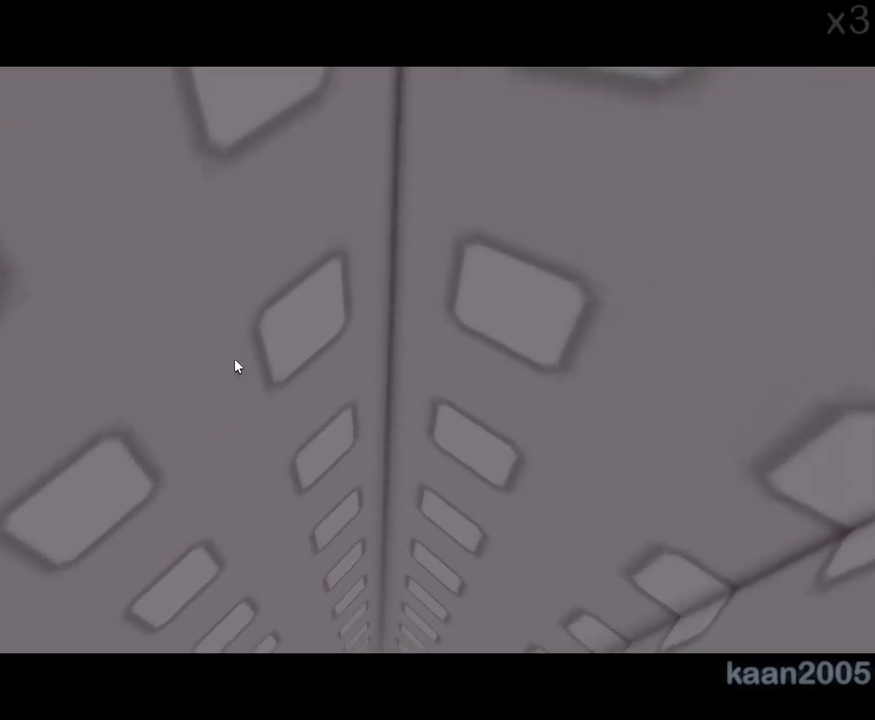
{"keys": ["d", "space", "w"], "mouse": [], "events": []}
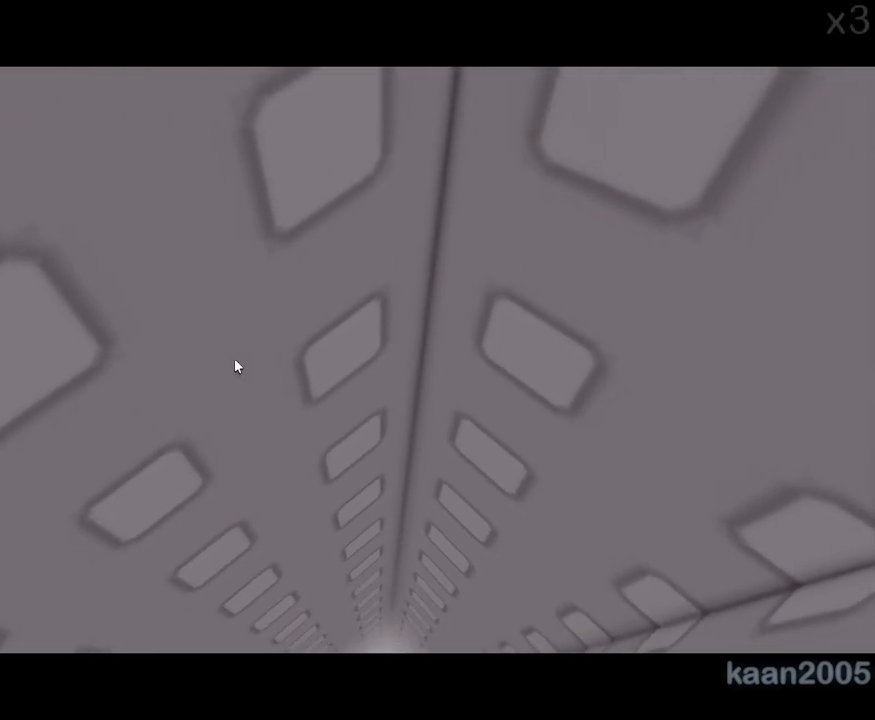
{"keys": ["d", "w"], "mouse": [], "events": [[150, "space", "up"]]}
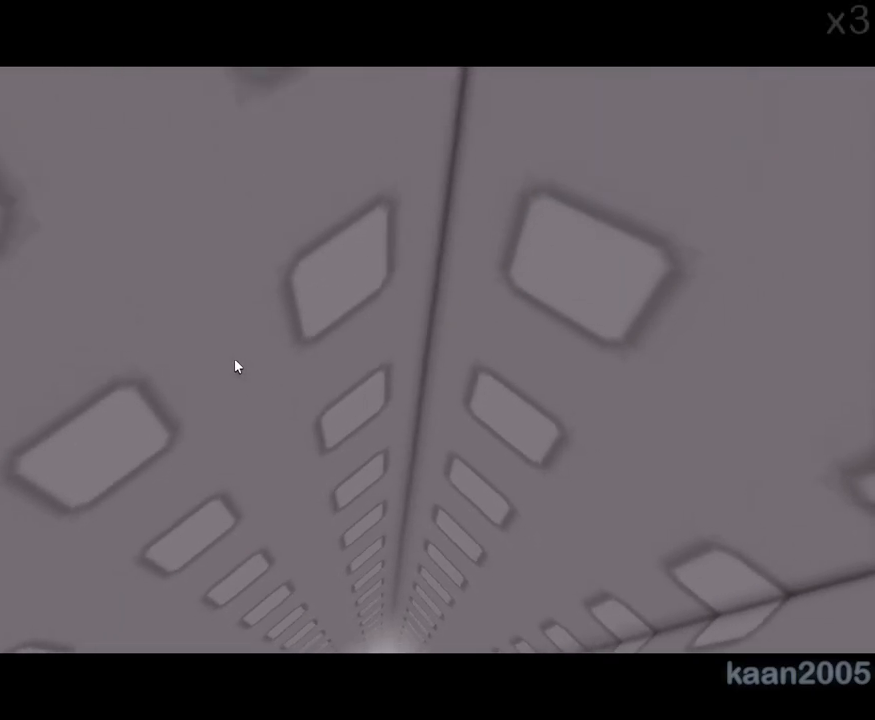
{"keys": ["d", "w"], "mouse": [], "events": []}